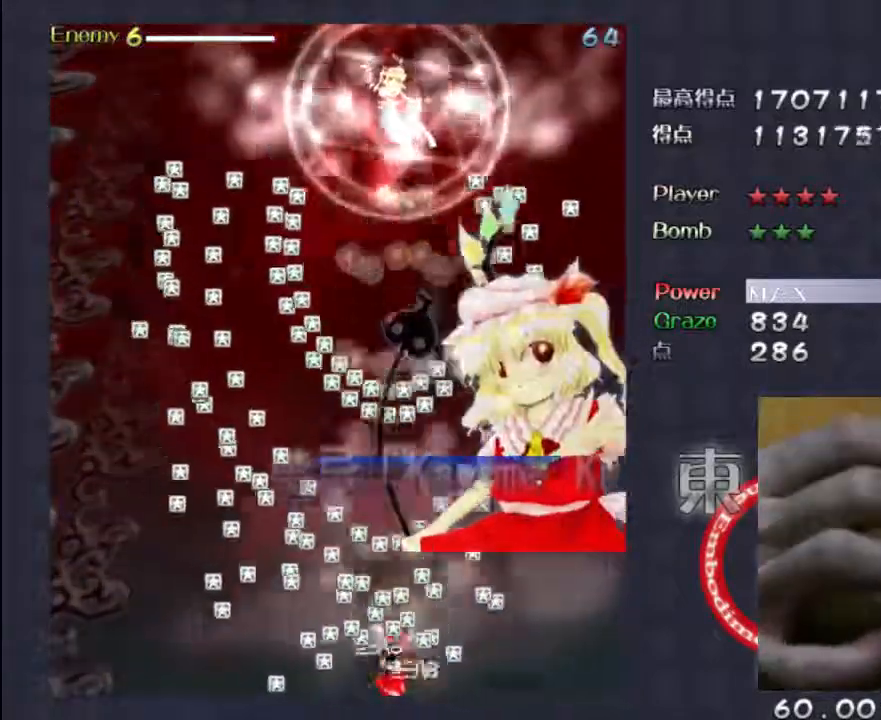
Gameplay with keyboard; each line is a JSON object with the keys held at the frame after it. "events" lists presses ("down") and releases ("up") of "c", "down", "left", "right", "shift", "up" and "x" between this image and that frame as [ms after this image, input, new state], when the widget could be followed in between. No other keys are recorded. Mouse input is not recorded. Not read: z.
{"keys": ["up"], "events": [[117, "left", "down"], [250, "shift", "up"], [317, "up", "down"], [350, "left", "up"]]}
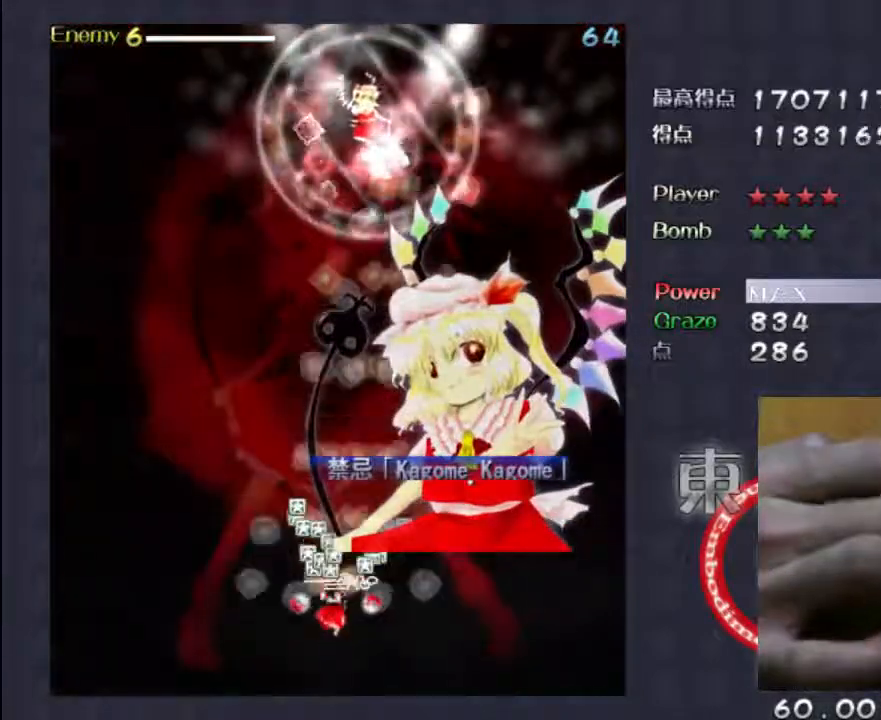
{"keys": ["shift", "up"], "events": [[283, "shift", "down"]]}
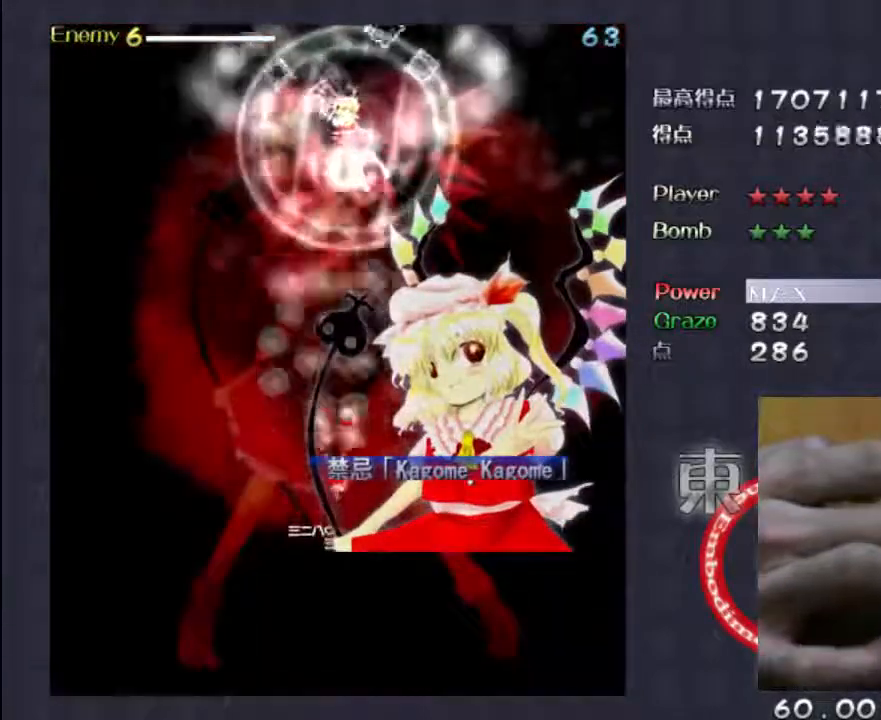
{"keys": ["shift", "up"], "events": []}
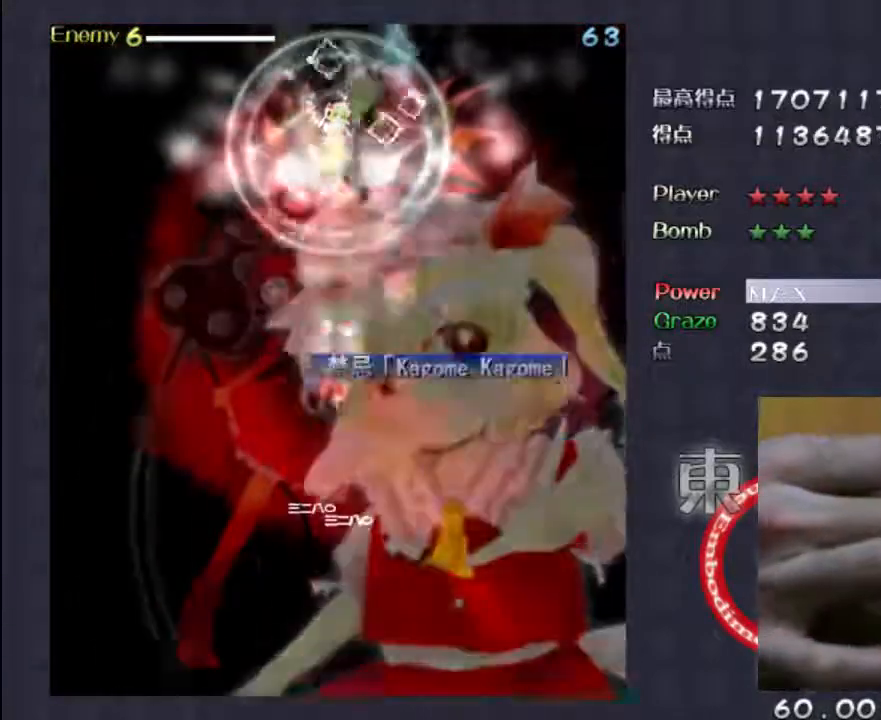
{"keys": ["shift"], "events": [[183, "up", "up"]]}
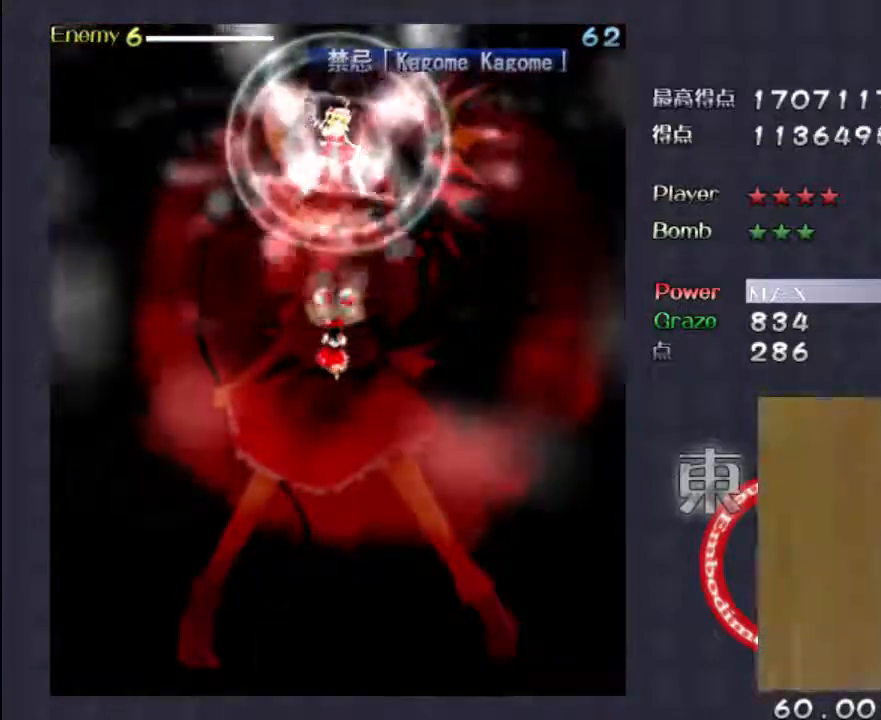
{"keys": ["shift"], "events": []}
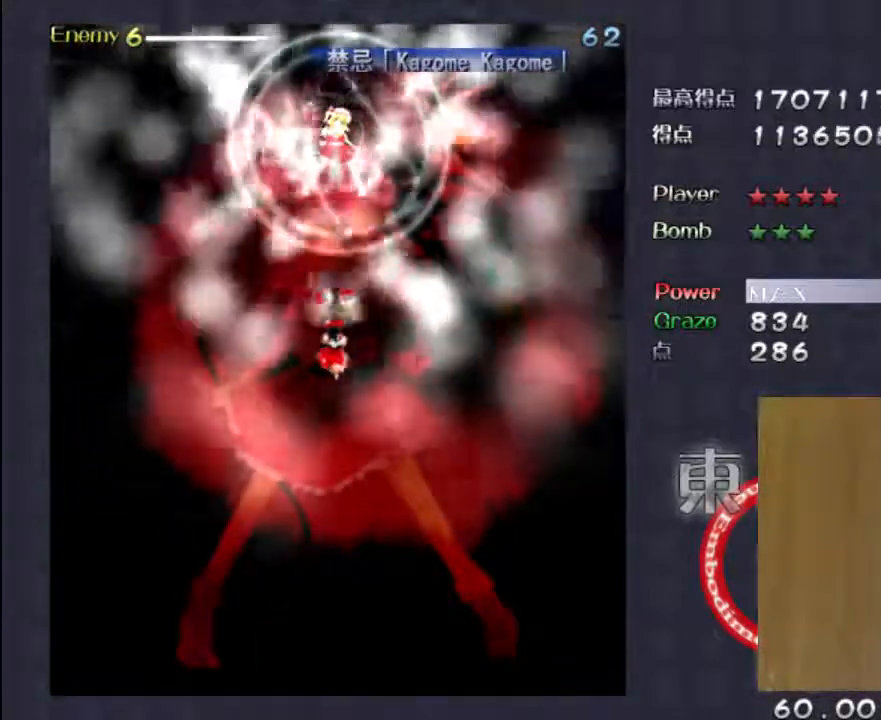
{"keys": ["shift"], "events": []}
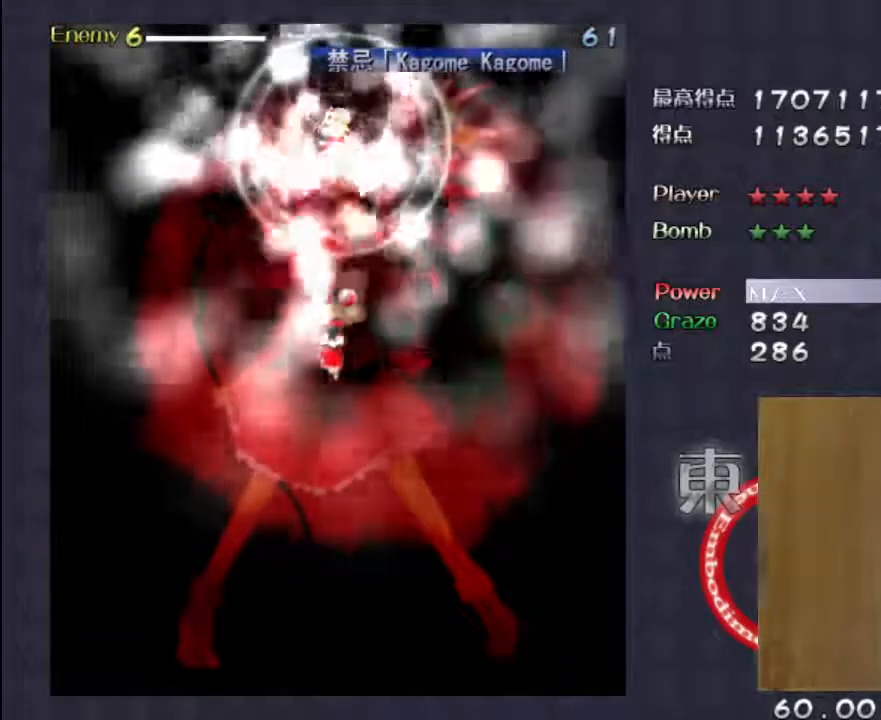
{"keys": ["down", "shift"], "events": [[467, "down", "down"]]}
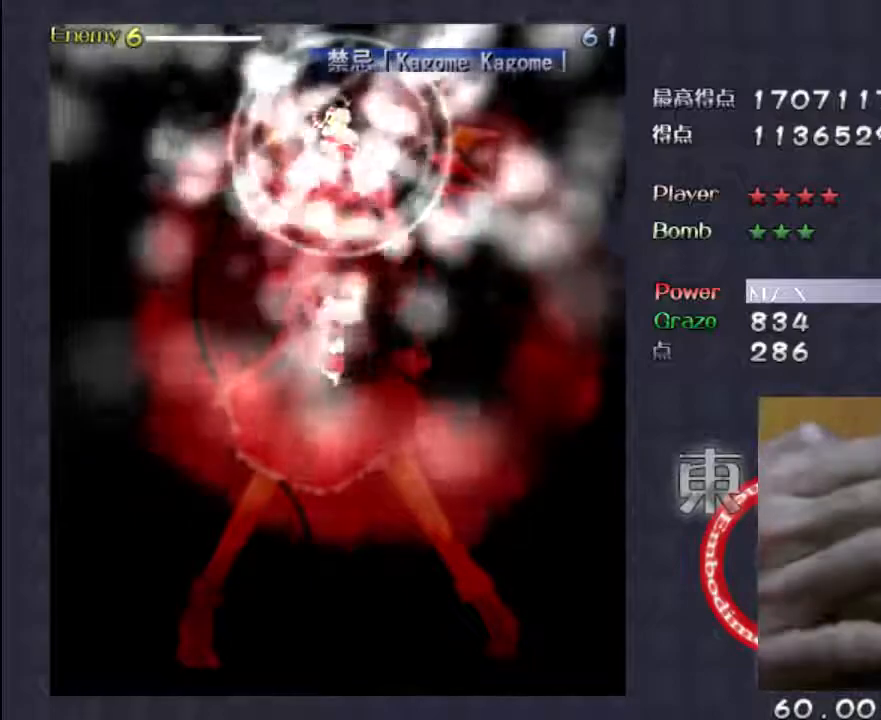
{"keys": ["down"], "events": [[467, "shift", "up"]]}
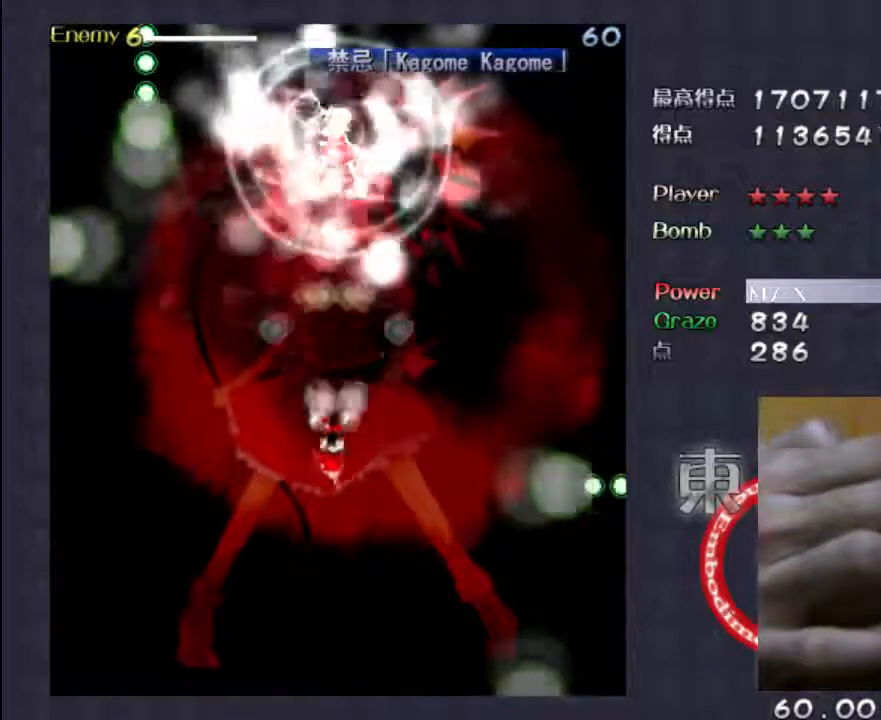
{"keys": ["shift"], "events": [[233, "shift", "down"], [333, "down", "up"]]}
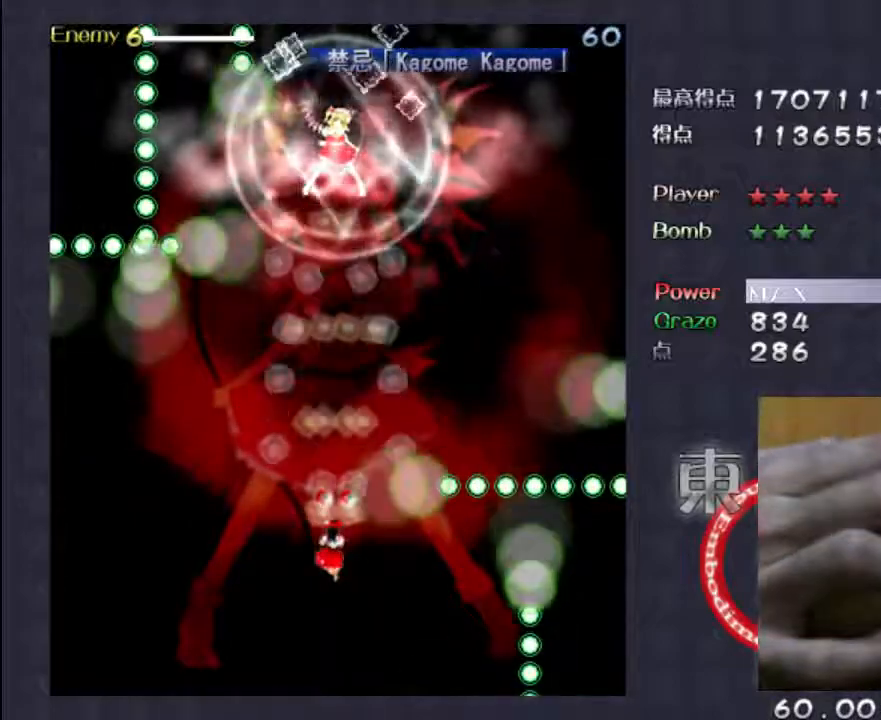
{"keys": ["shift"], "events": [[133, "up", "down"], [250, "up", "up"]]}
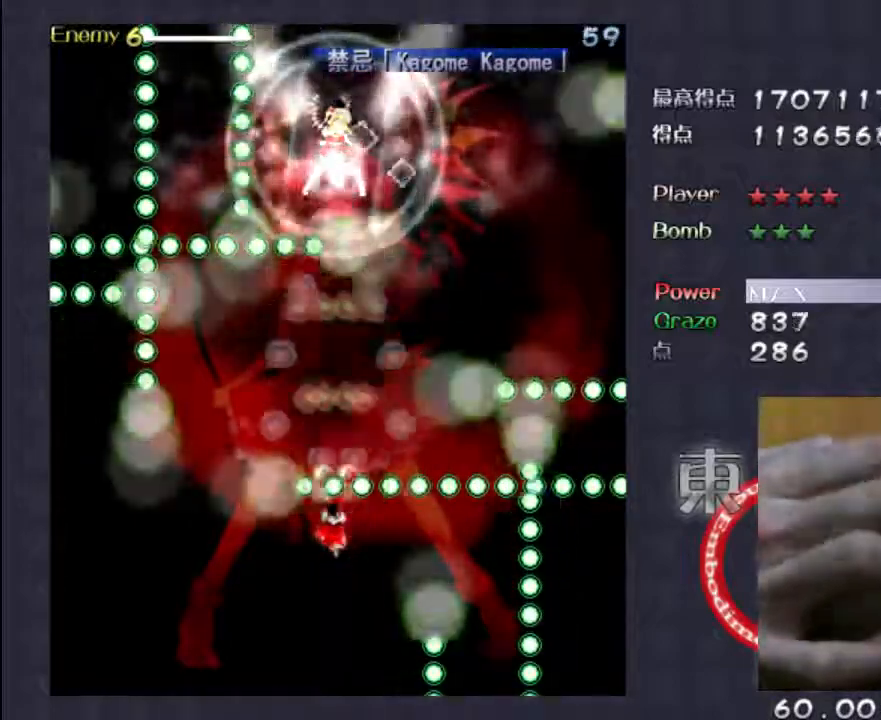
{"keys": ["shift"], "events": [[217, "up", "down"], [283, "up", "up"]]}
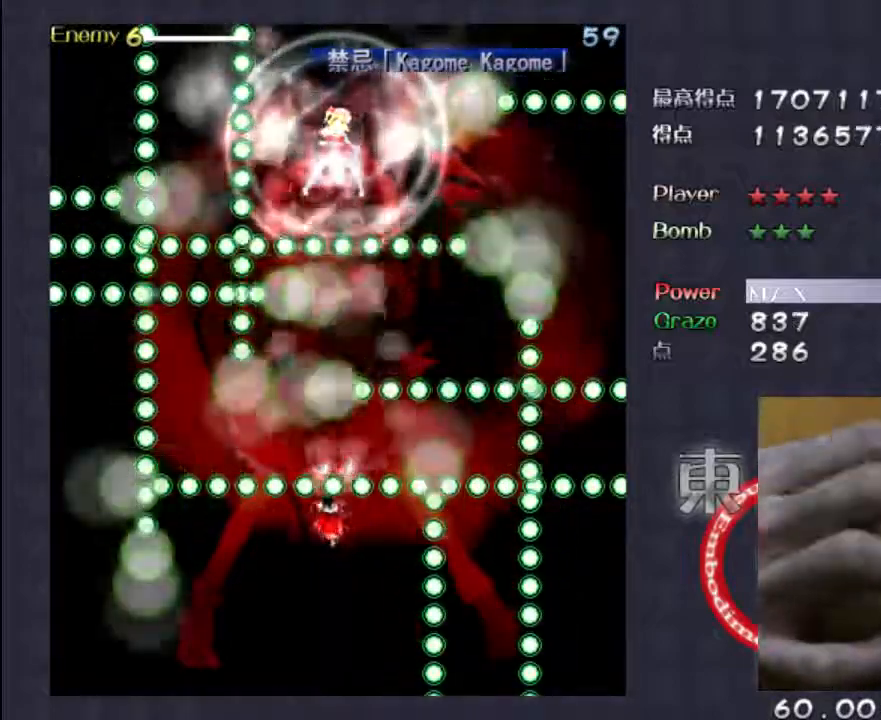
{"keys": ["shift"], "events": [[17, "left", "down"], [83, "left", "up"]]}
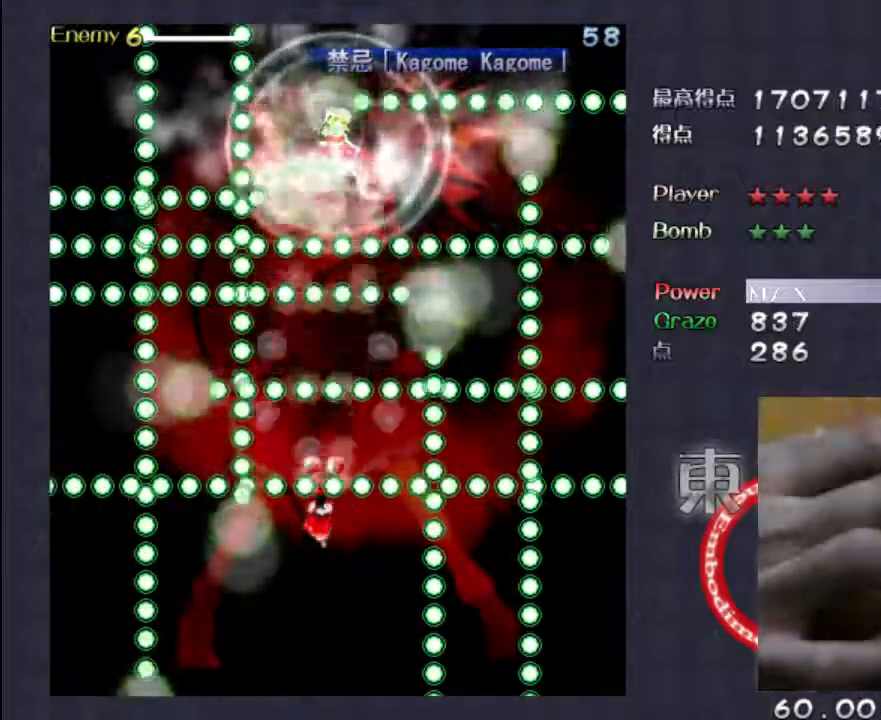
{"keys": ["shift"], "events": []}
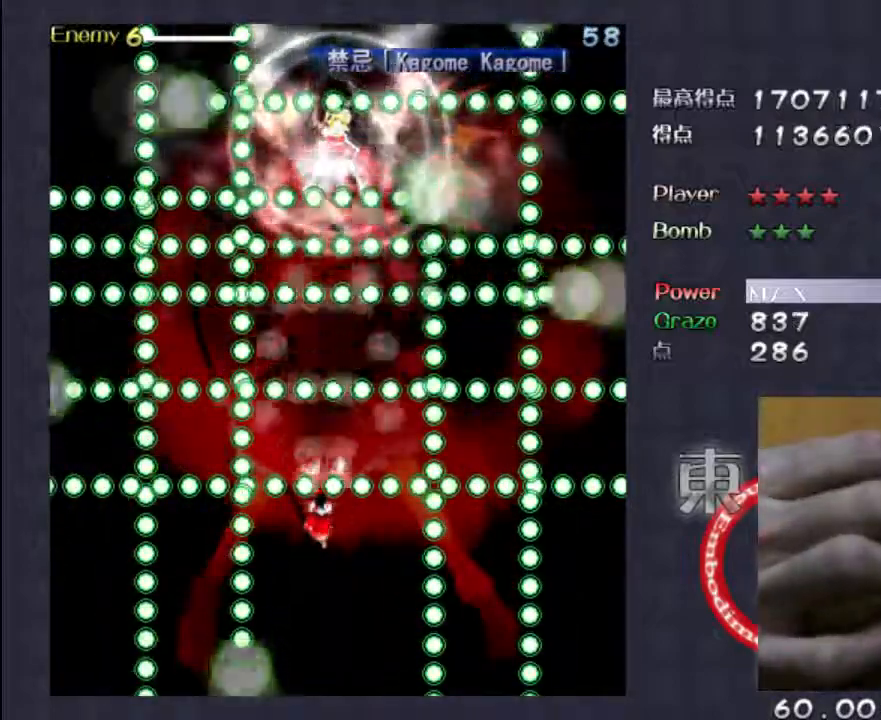
{"keys": ["shift"], "events": []}
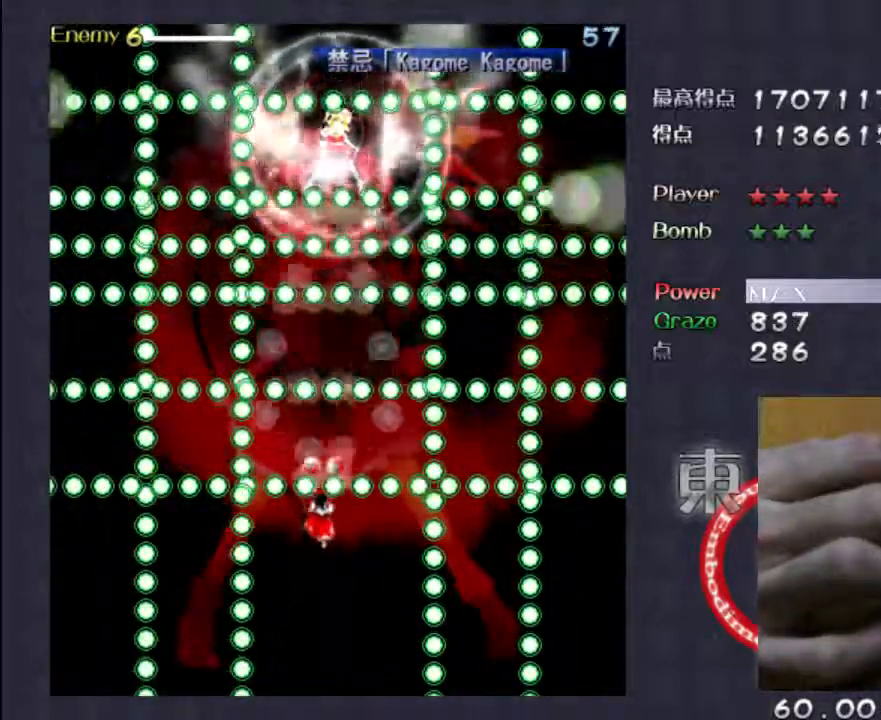
{"keys": ["shift"], "events": []}
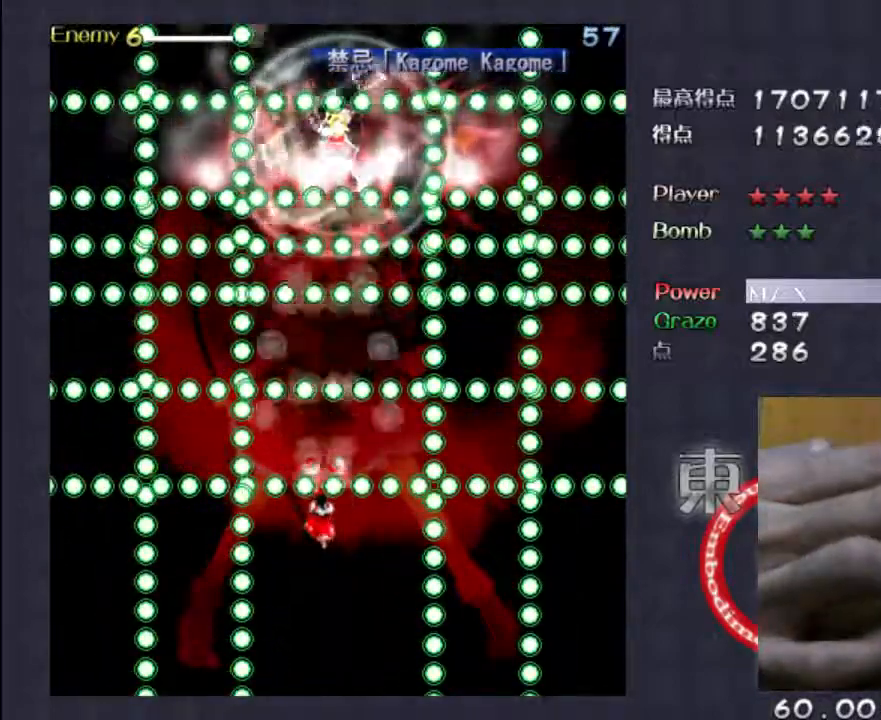
{"keys": ["shift"], "events": []}
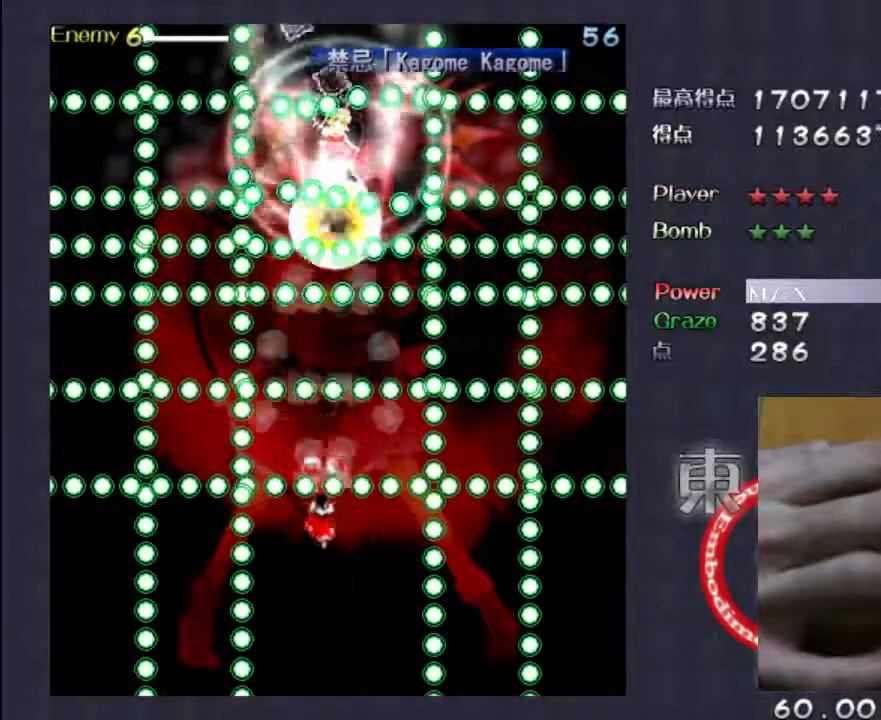
{"keys": ["down", "shift"], "events": [[133, "down", "down"]]}
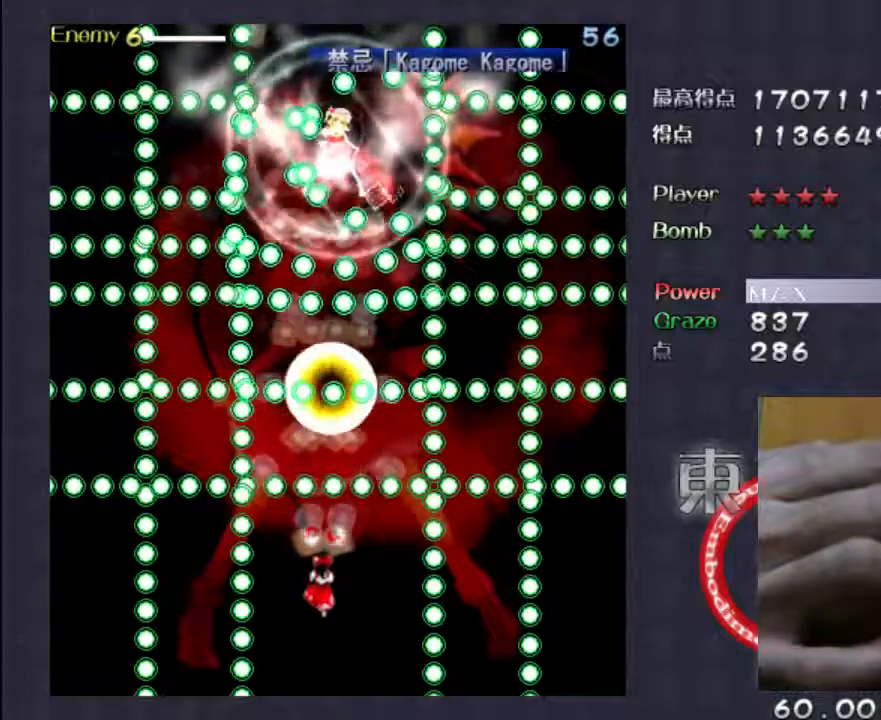
{"keys": ["down", "right", "shift"], "events": [[433, "right", "down"]]}
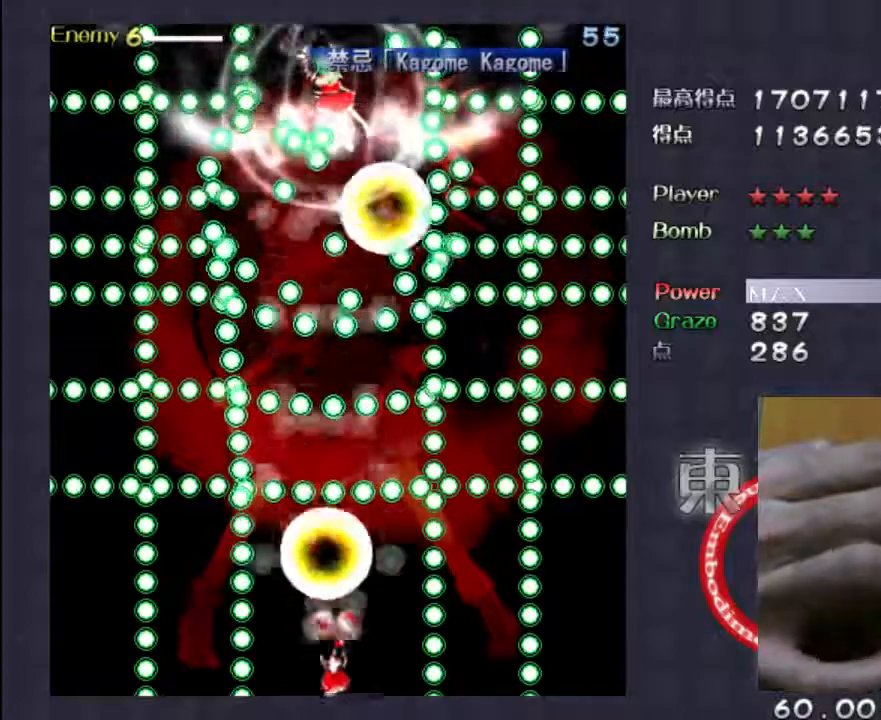
{"keys": ["left", "shift", "up"], "events": [[100, "down", "up"], [333, "up", "down"], [367, "right", "up"], [467, "left", "down"]]}
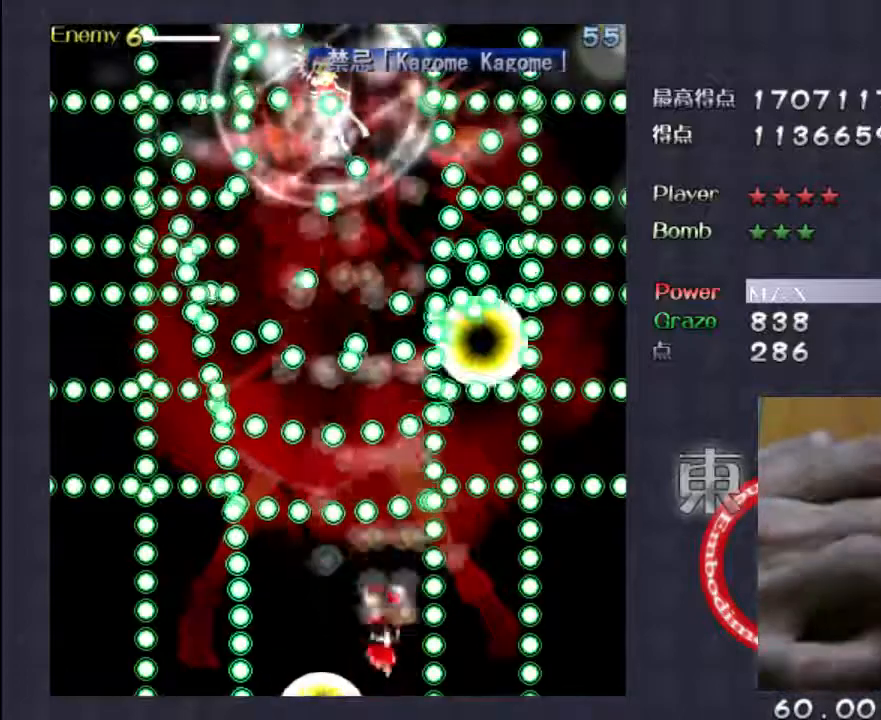
{"keys": ["down", "shift"], "events": [[33, "up", "up"], [267, "left", "up"], [400, "down", "down"]]}
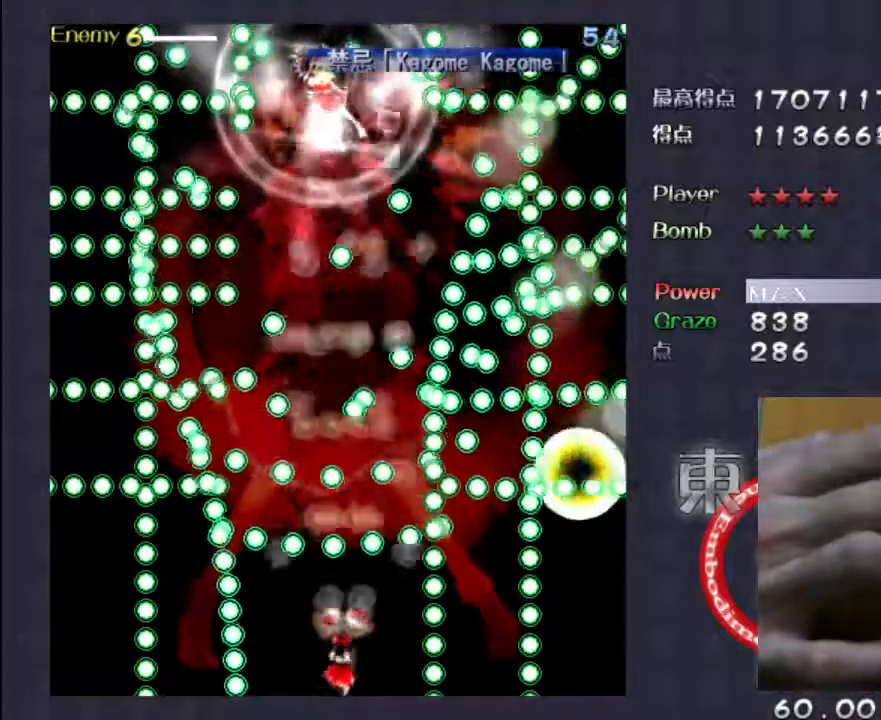
{"keys": ["down", "left", "shift"], "events": [[100, "left", "down"], [233, "left", "up"], [500, "left", "down"]]}
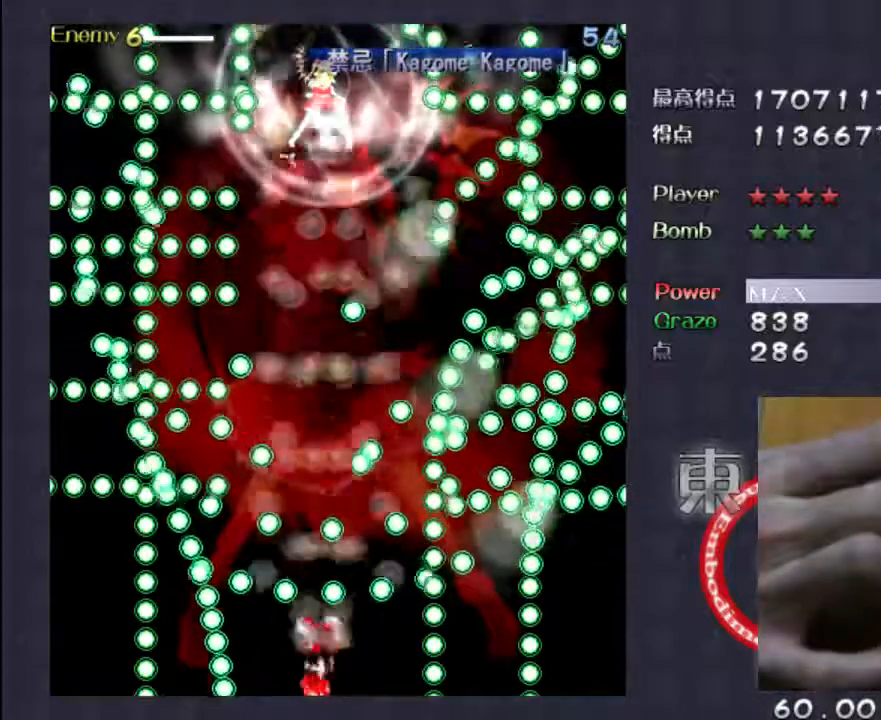
{"keys": ["shift", "up"], "events": [[133, "left", "up"], [167, "down", "up"], [400, "up", "down"]]}
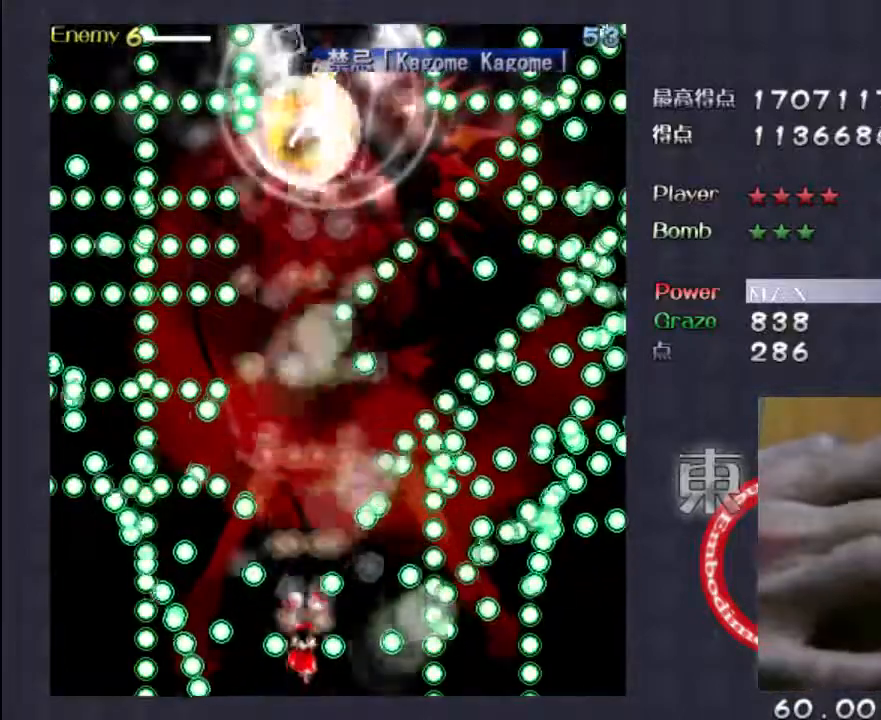
{"keys": ["shift"], "events": [[67, "up", "up"]]}
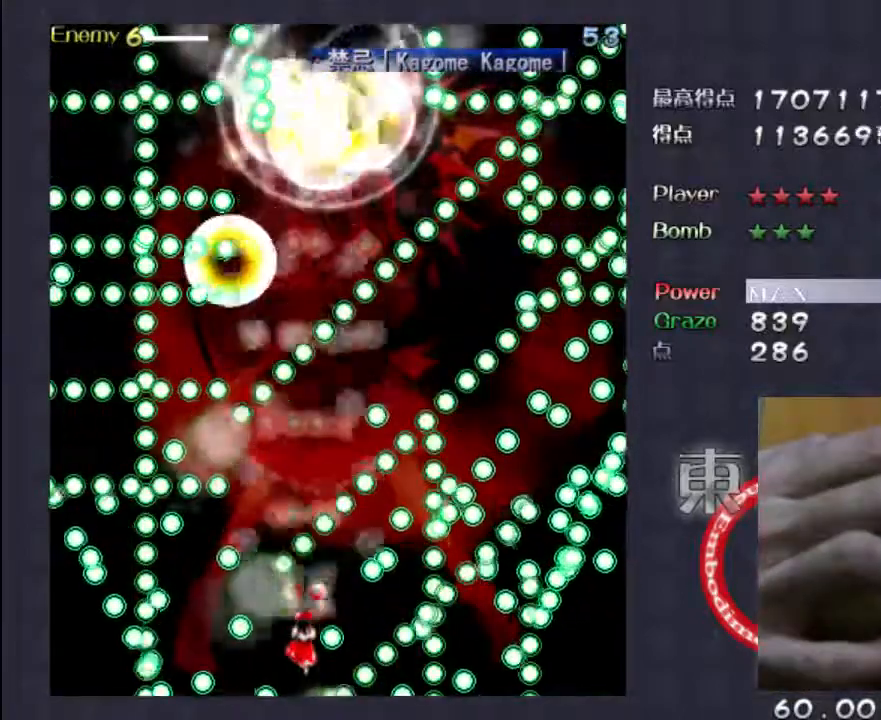
{"keys": ["shift"], "events": [[300, "down", "down"], [333, "left", "down"], [467, "left", "up"], [500, "down", "up"]]}
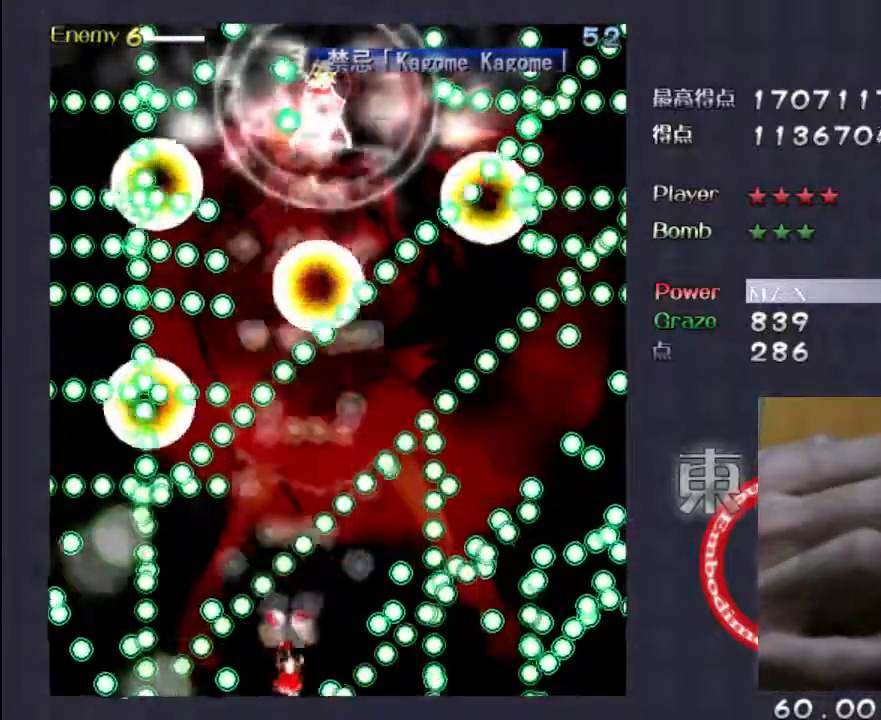
{"keys": ["right", "shift", "up"], "events": [[300, "right", "down"], [300, "up", "down"]]}
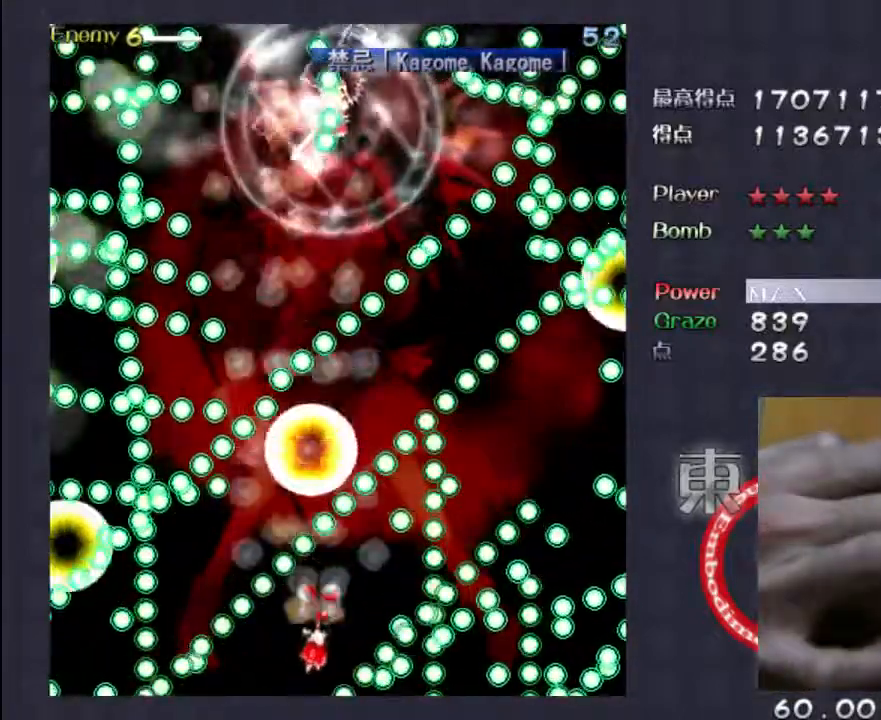
{"keys": ["shift"], "events": [[67, "up", "up"], [167, "up", "down"], [400, "right", "up"], [400, "up", "up"]]}
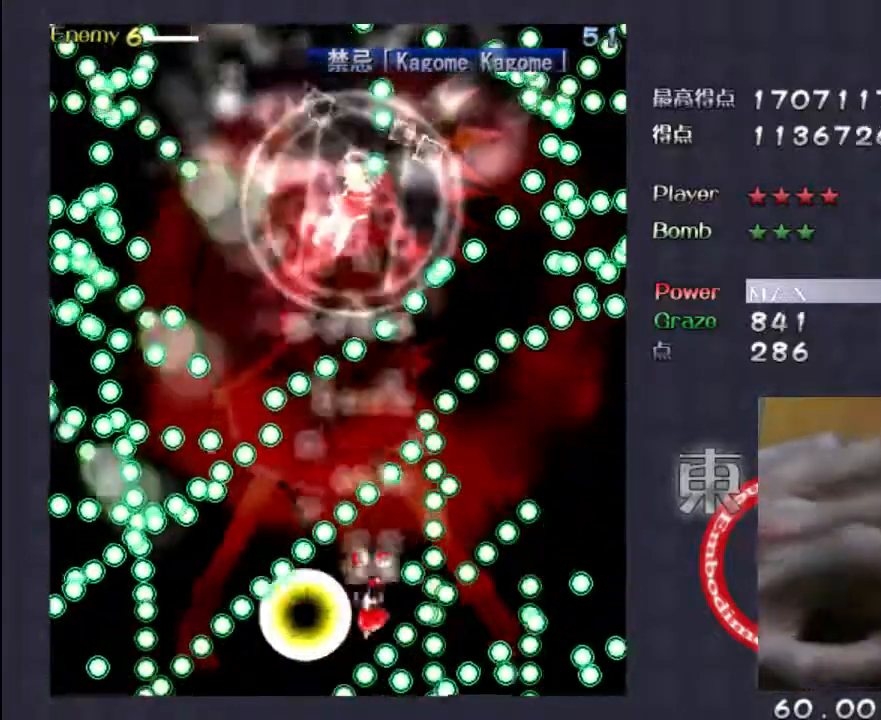
{"keys": ["shift"], "events": []}
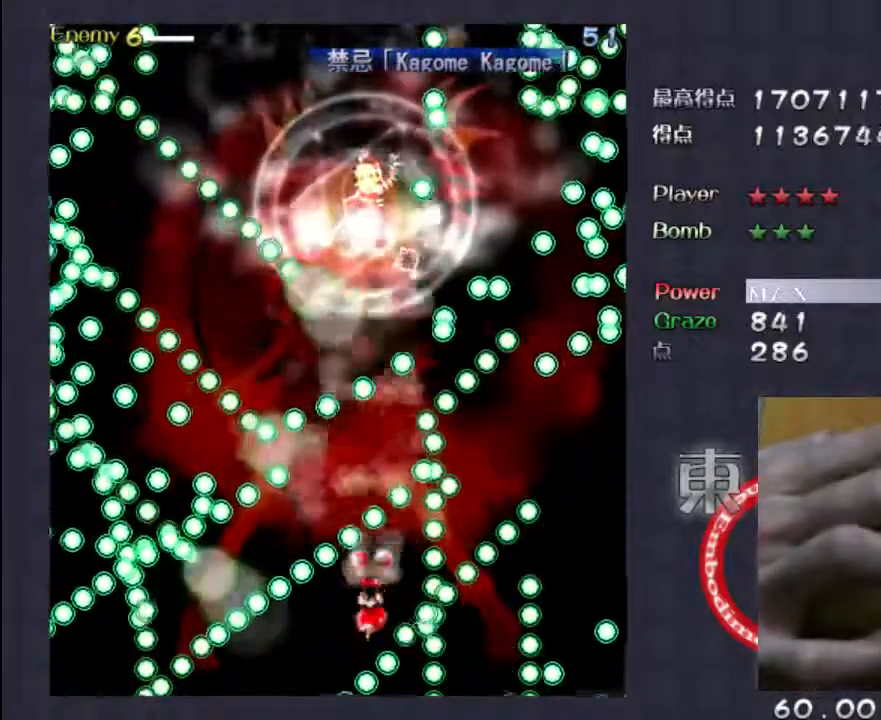
{"keys": ["shift"], "events": [[300, "down", "down"], [400, "down", "up"]]}
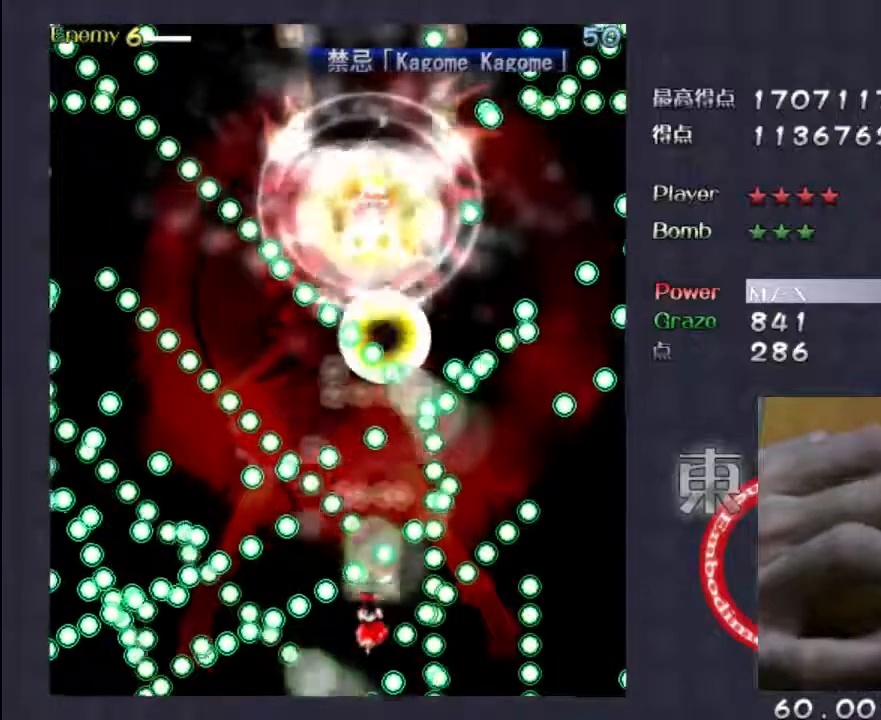
{"keys": ["left", "shift"], "events": [[167, "up", "down"], [400, "up", "up"], [467, "left", "down"]]}
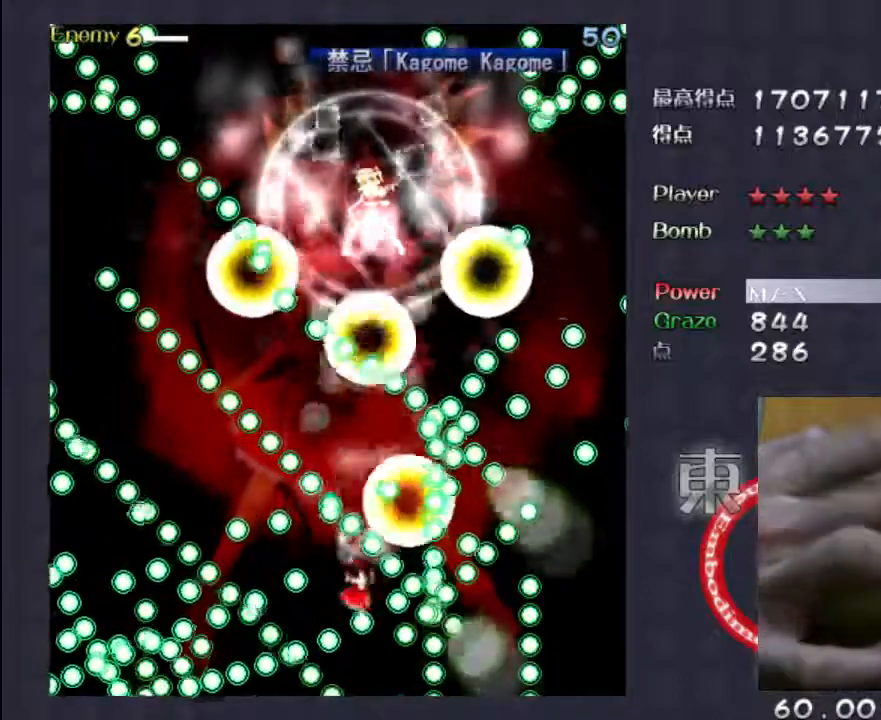
{"keys": ["shift"], "events": [[200, "left", "up"], [333, "left", "down"], [467, "left", "up"]]}